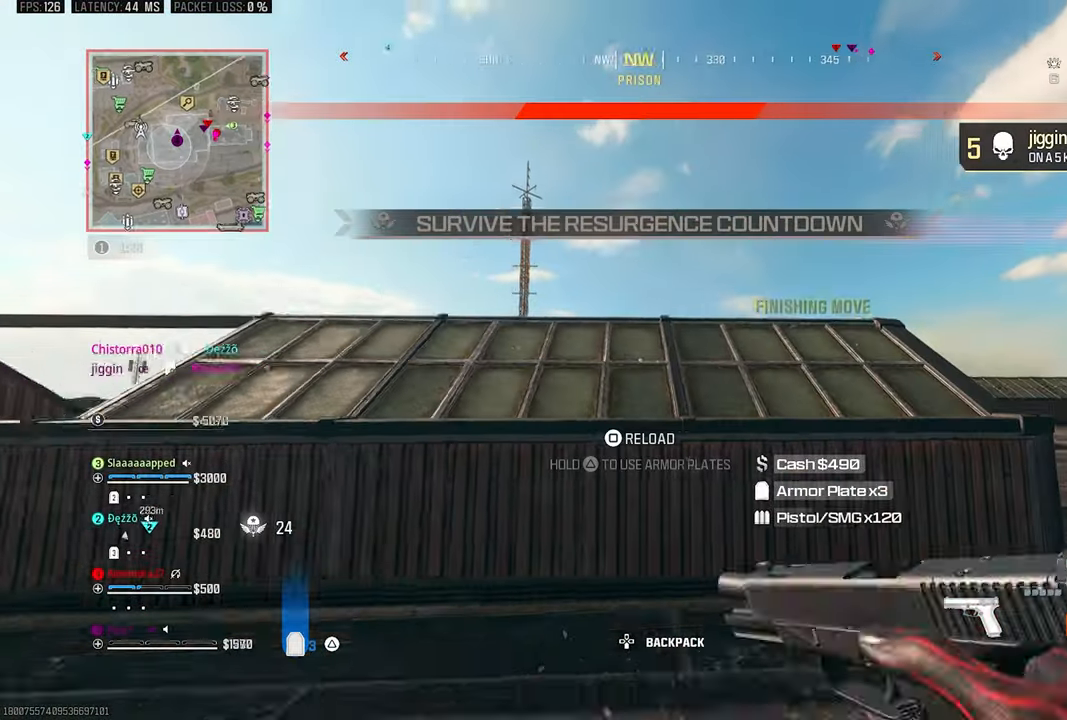
Gameplay with a controller (PlayStation layout); each line is a JSON object with the inputs held at the frame after it. "events" lists button and stick changes between this image and that frame as [ms after this image, input, new state], when the widget could be followed in between.
{"buttons": [], "left_stick": "up-right", "right_stick": "center", "events": [[33, "right_stick", "right"], [133, "R3", "up"], [167, "CROSS", "down"], [267, "CROSS", "up"], [267, "right_stick", "center"], [300, "L3", "down"], [433, "L3", "up"], [433, "left_stick", "up-right"]]}
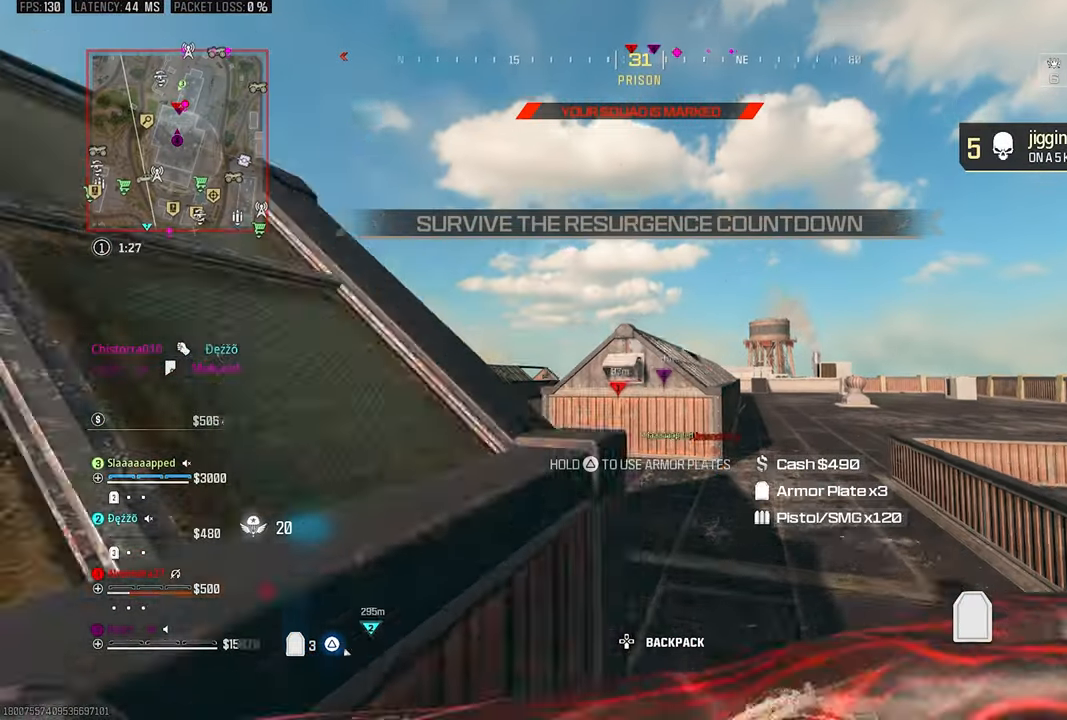
{"buttons": ["CROSS"], "left_stick": "up-left", "right_stick": "right", "events": [[133, "left_stick", "up"], [133, "right_stick", "left"], [367, "right_stick", "center"], [400, "R3", "down"], [433, "left_stick", "up-left"], [433, "right_stick", "right"], [467, "R3", "up"], [500, "CROSS", "down"]]}
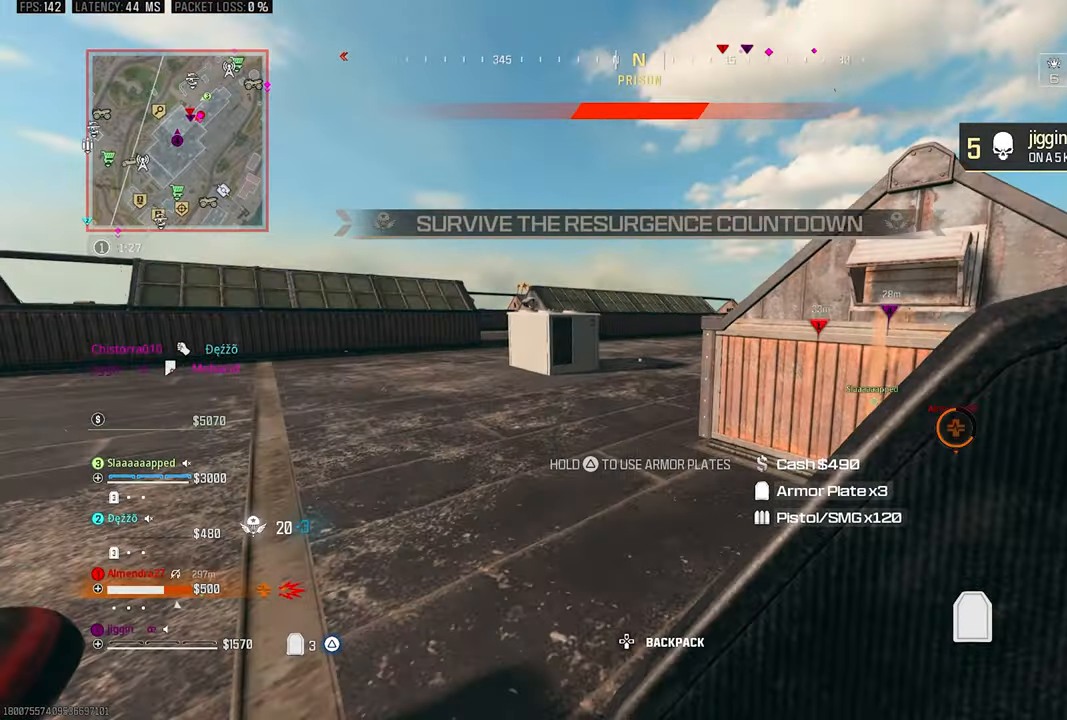
{"buttons": [], "left_stick": "up", "right_stick": "right"}
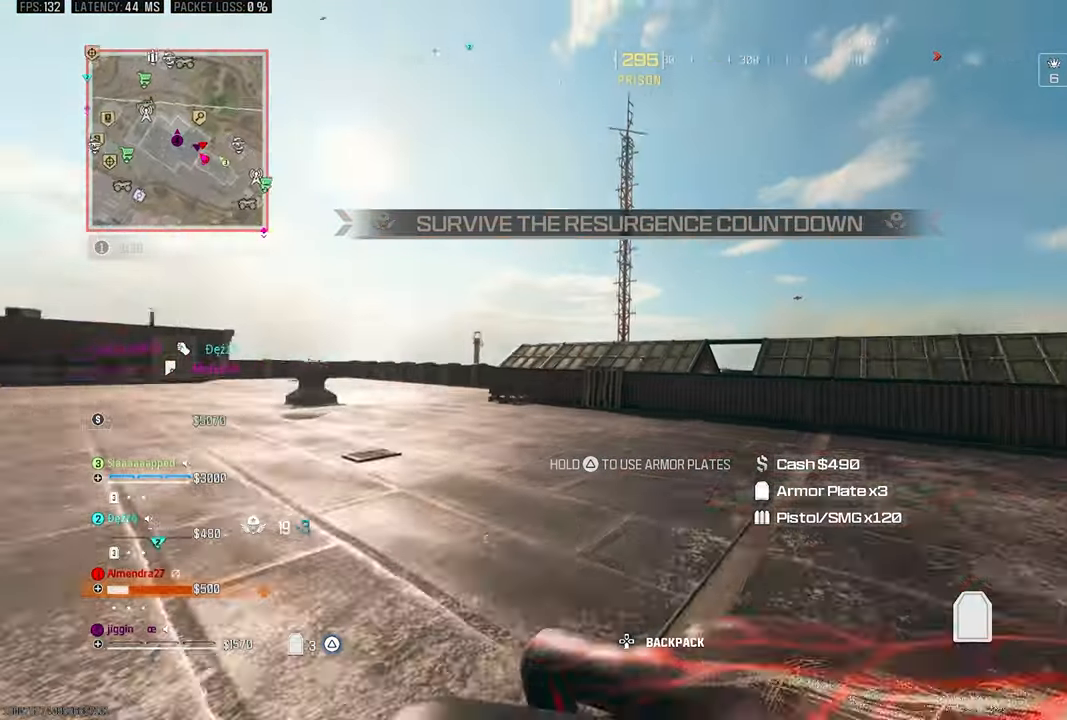
{"buttons": [], "left_stick": "up", "right_stick": "right"}
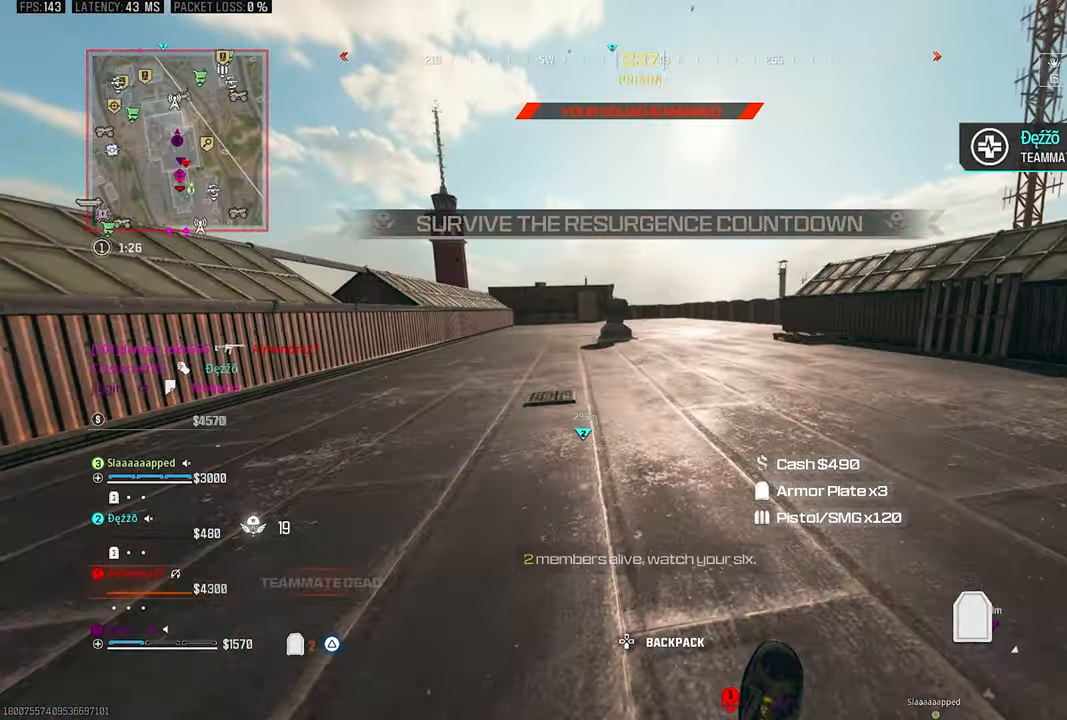
{"buttons": [], "left_stick": "up", "right_stick": "right"}
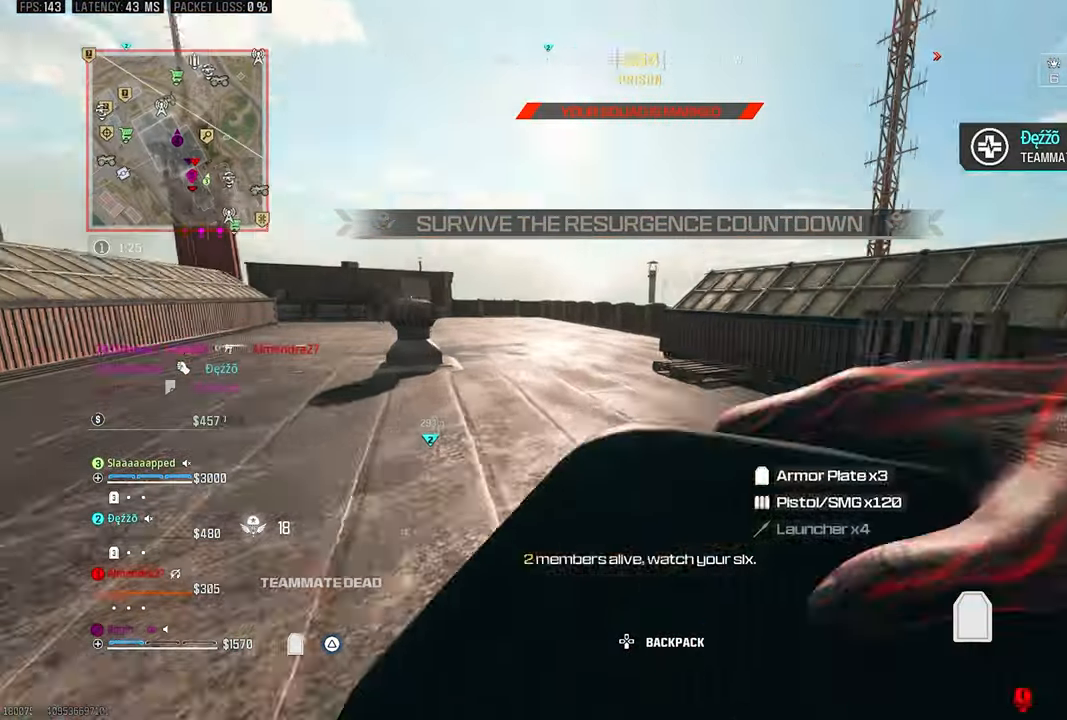
{"buttons": ["L3"], "left_stick": "up", "right_stick": "center", "events": [[167, "right_stick", "center"], [300, "SQUARE", "down"], [333, "SQUARE", "up"], [400, "L3", "down"]]}
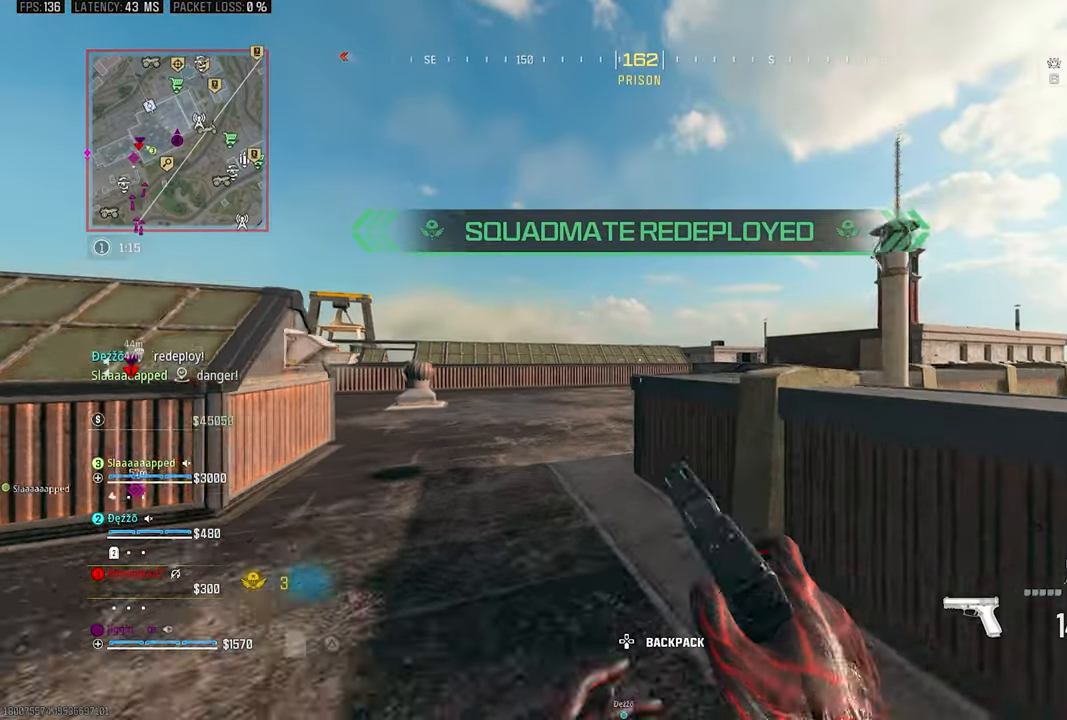
{"buttons": ["R3"], "left_stick": "up", "right_stick": "center", "events": [[33, "L3", "up"], [200, "TRIANGLE", "down"], [233, "right_stick", "left"], [300, "TRIANGLE", "up"], [400, "TRIANGLE", "down"], [467, "TRIANGLE", "up"], [500, "R3", "down"], [500, "right_stick", "center"]]}
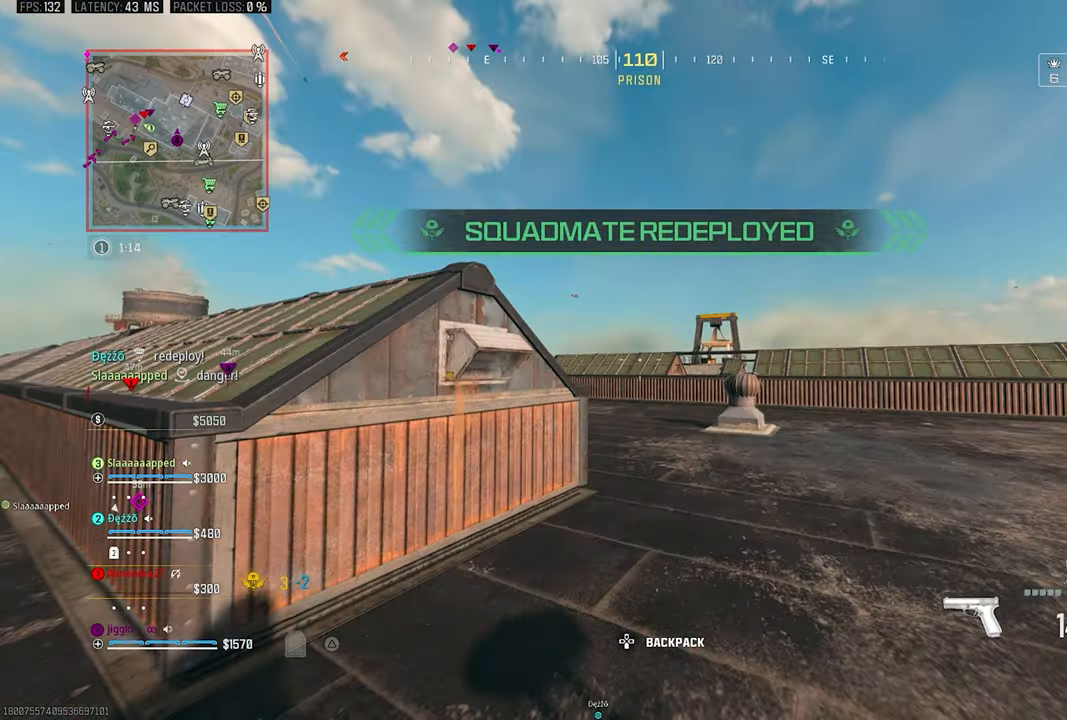
{"buttons": [], "left_stick": "up", "right_stick": "center", "events": [[100, "R3", "up"], [133, "CROSS", "down"], [133, "right_stick", "left"], [233, "CROSS", "up"], [267, "L3", "down"], [300, "right_stick", "center"], [367, "L3", "up"]]}
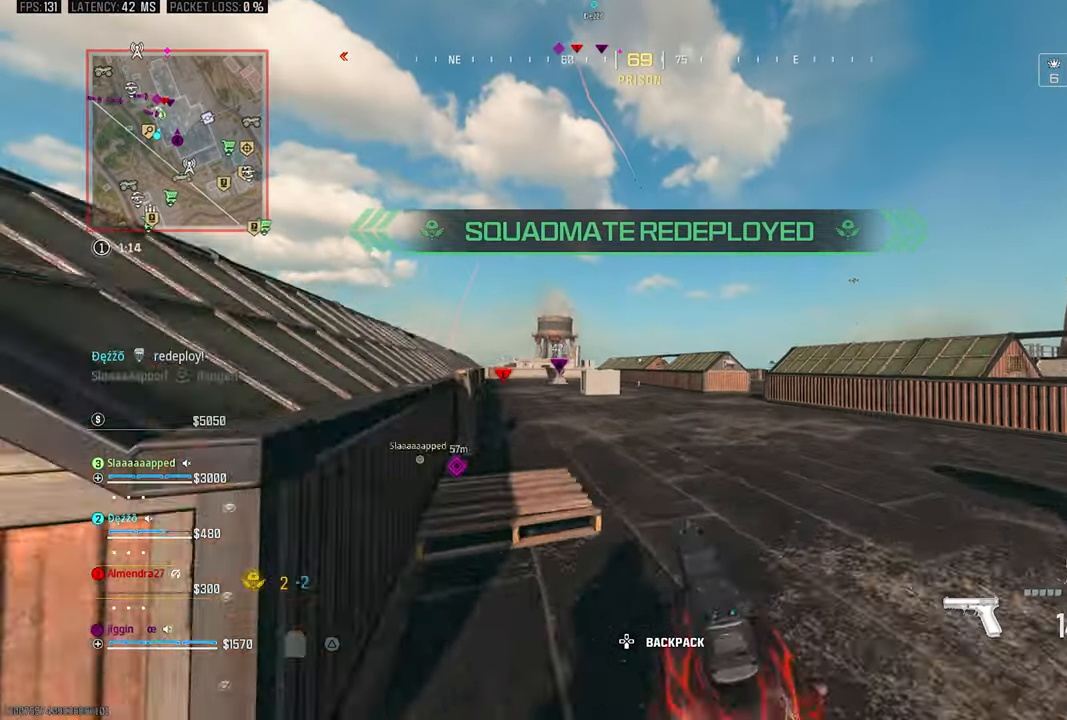
{"buttons": ["L1"], "left_stick": "up-right", "right_stick": "center", "events": [[33, "TRIANGLE", "down"], [133, "TRIANGLE", "up"], [300, "left_stick", "up-right"], [350, "right_stick", "down-right"], [433, "right_stick", "center"], [500, "L1", "down"]]}
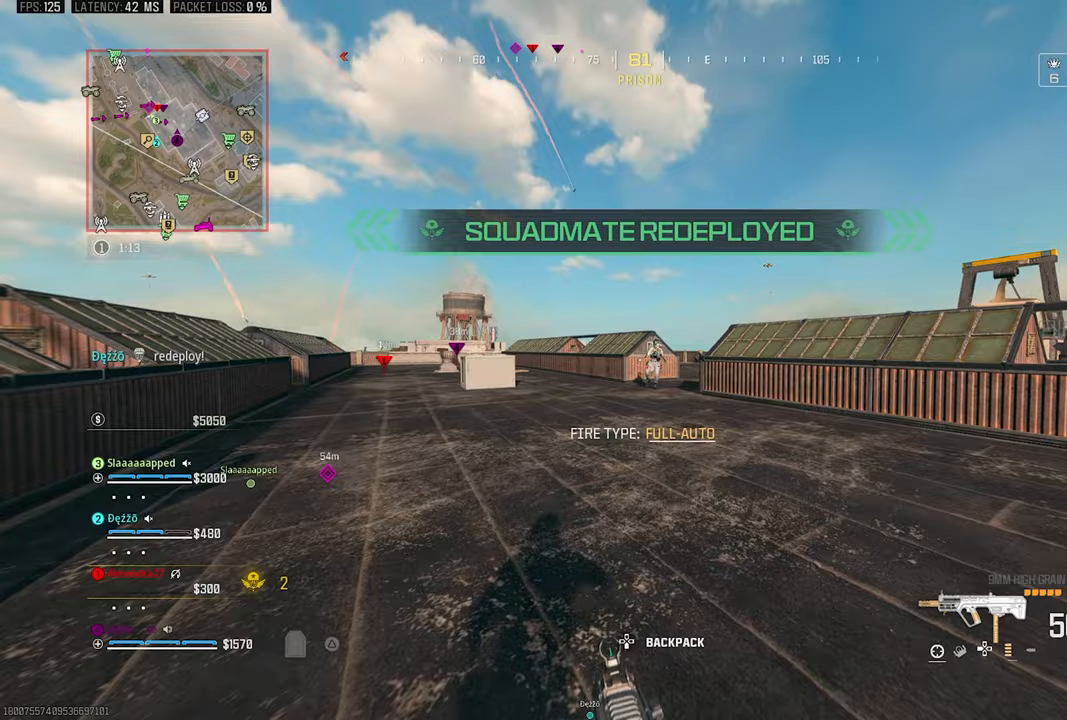
{"buttons": ["L1", "R1", "R3"], "left_stick": "center", "right_stick": "up", "events": [[67, "left_stick", "up-left"], [133, "R3", "down"], [233, "R1", "down"], [233, "left_stick", "right"], [500, "left_stick", "center"], [500, "right_stick", "up"]]}
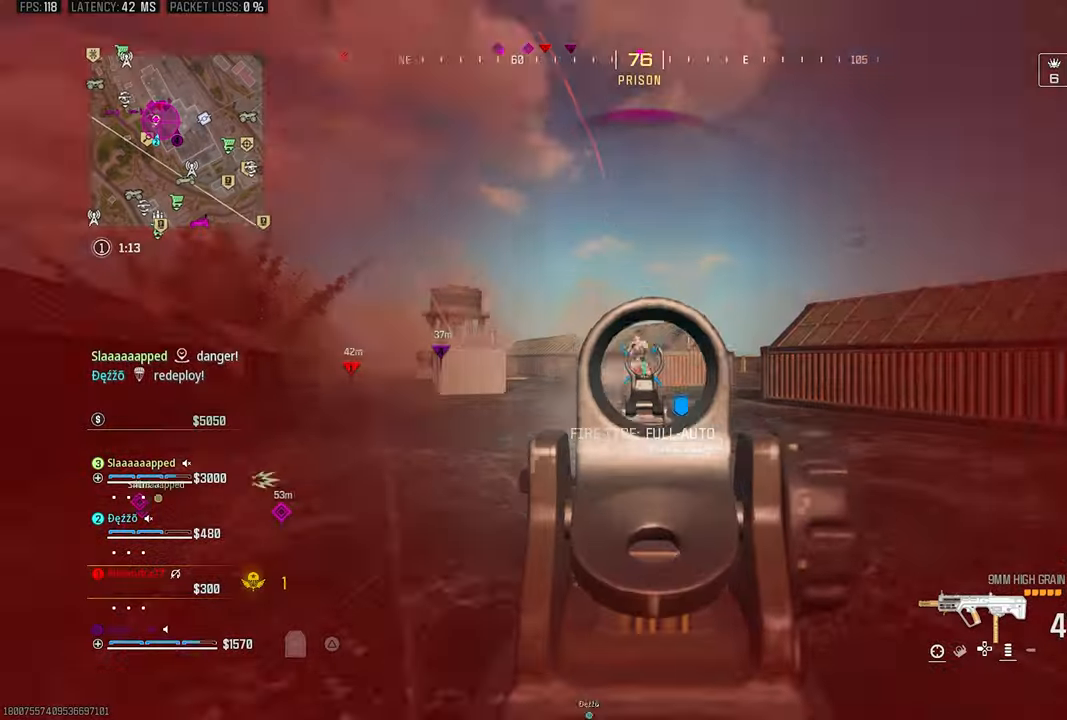
{"buttons": ["L1", "R1"], "left_stick": "center", "right_stick": "down-right", "events": [[17, "left_stick", "up-right"], [67, "left_stick", "center"], [100, "R3", "up"], [100, "right_stick", "center"], [433, "right_stick", "down-right"]]}
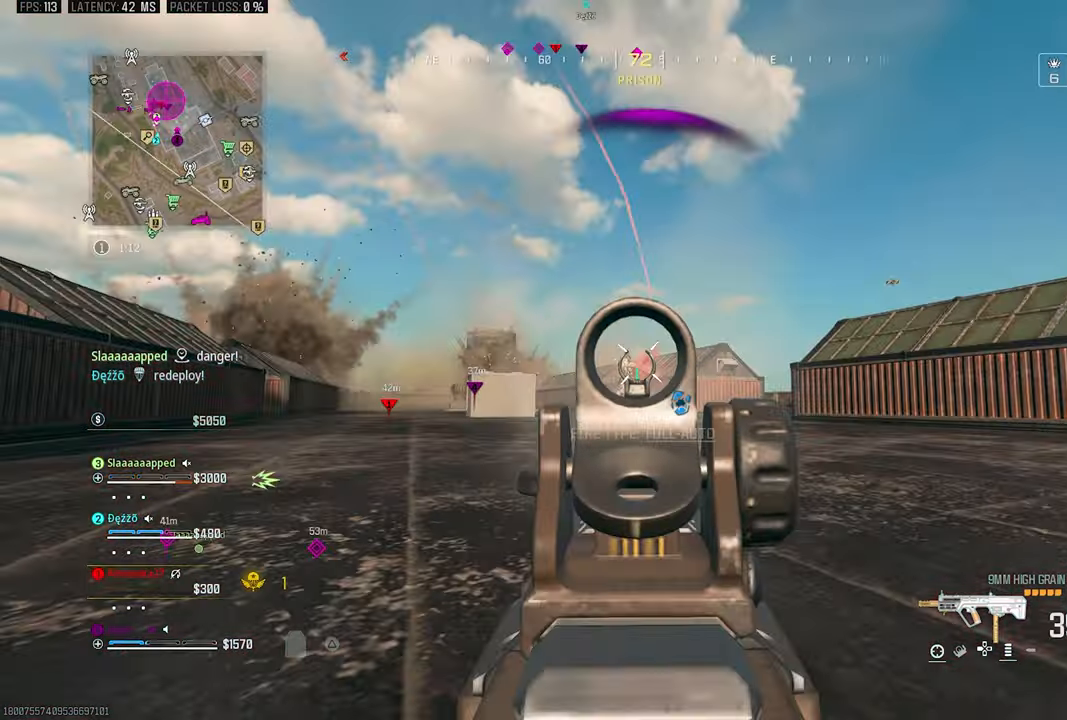
{"buttons": ["L1", "R1", "R2"], "left_stick": "center", "right_stick": "down-left"}
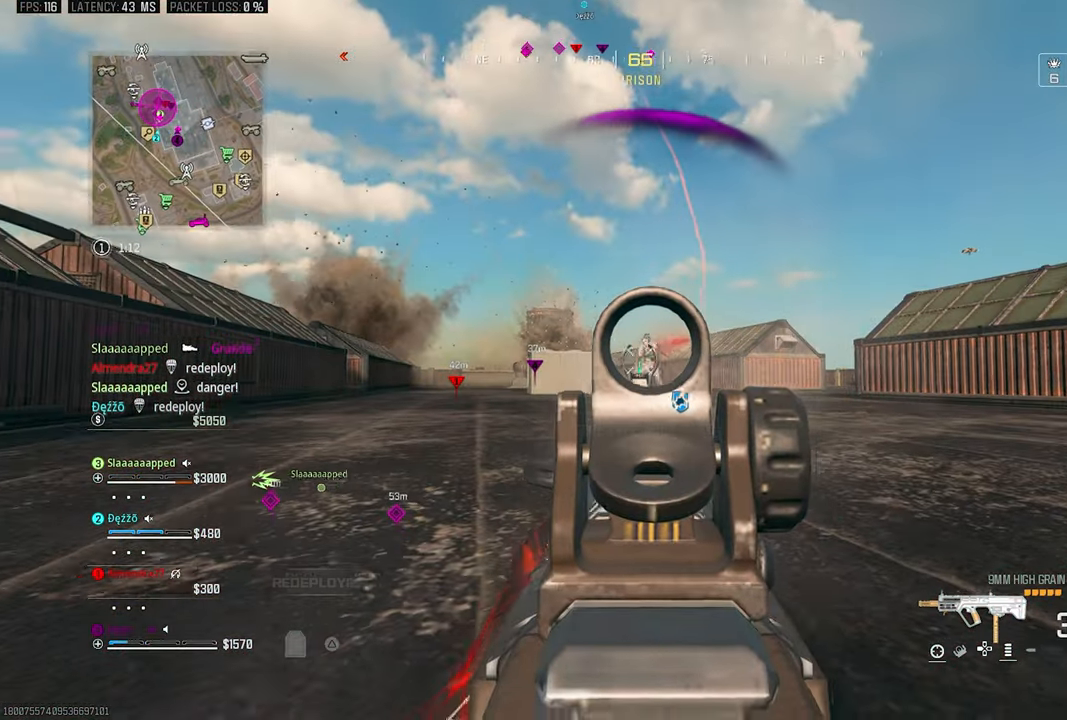
{"buttons": ["L3"], "left_stick": "up", "right_stick": "down"}
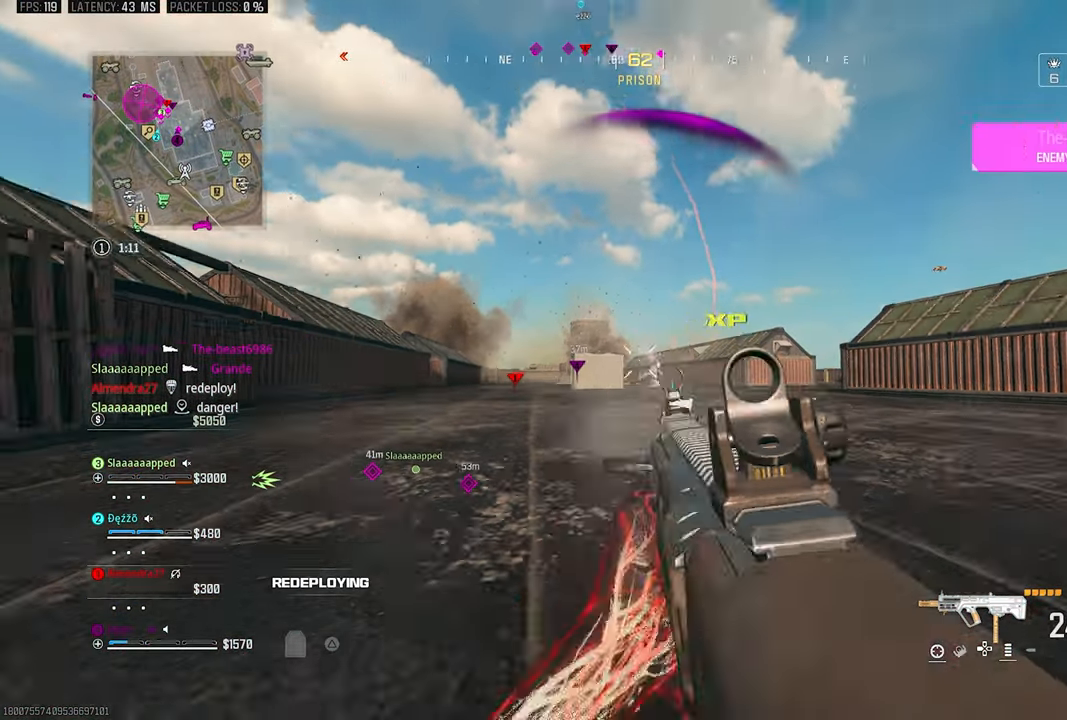
{"buttons": ["L1", "R1"], "left_stick": "up", "right_stick": "down", "events": [[100, "L3", "up"], [300, "L1", "down"], [333, "left_stick", "up-right"], [333, "right_stick", "center"], [433, "right_stick", "down"], [500, "R1", "down"], [500, "left_stick", "up"]]}
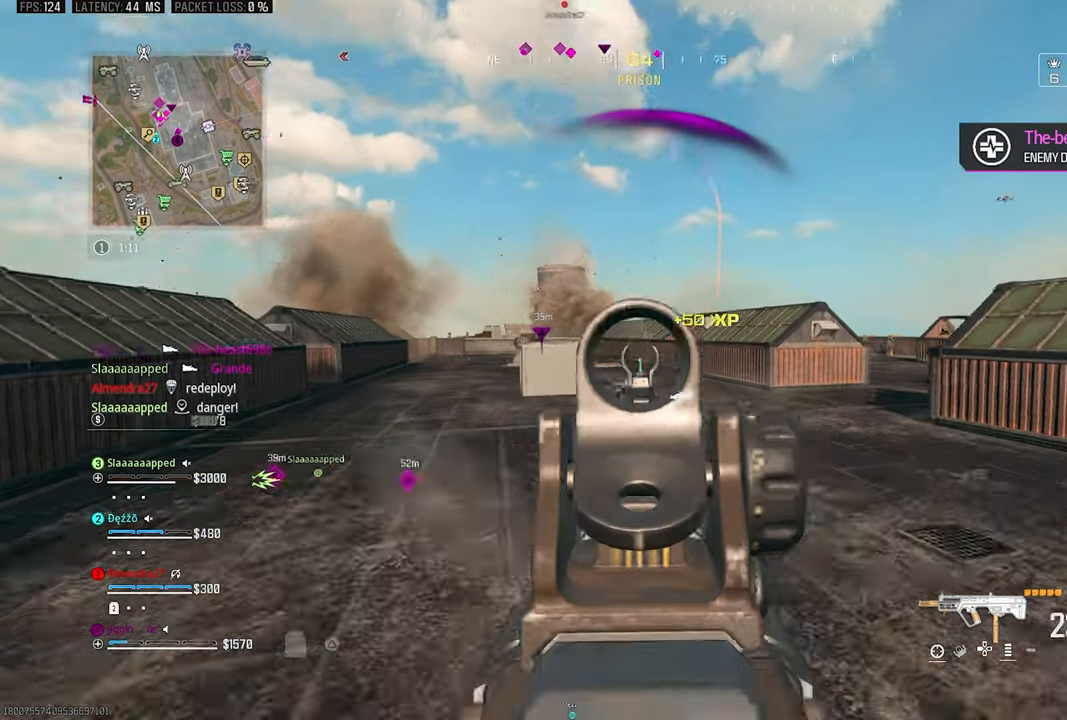
{"buttons": ["L1", "R1"], "left_stick": "up-right", "right_stick": "down-left", "events": [[100, "right_stick", "down-left"], [233, "left_stick", "up-right"], [233, "right_stick", "center"], [400, "right_stick", "down-left"]]}
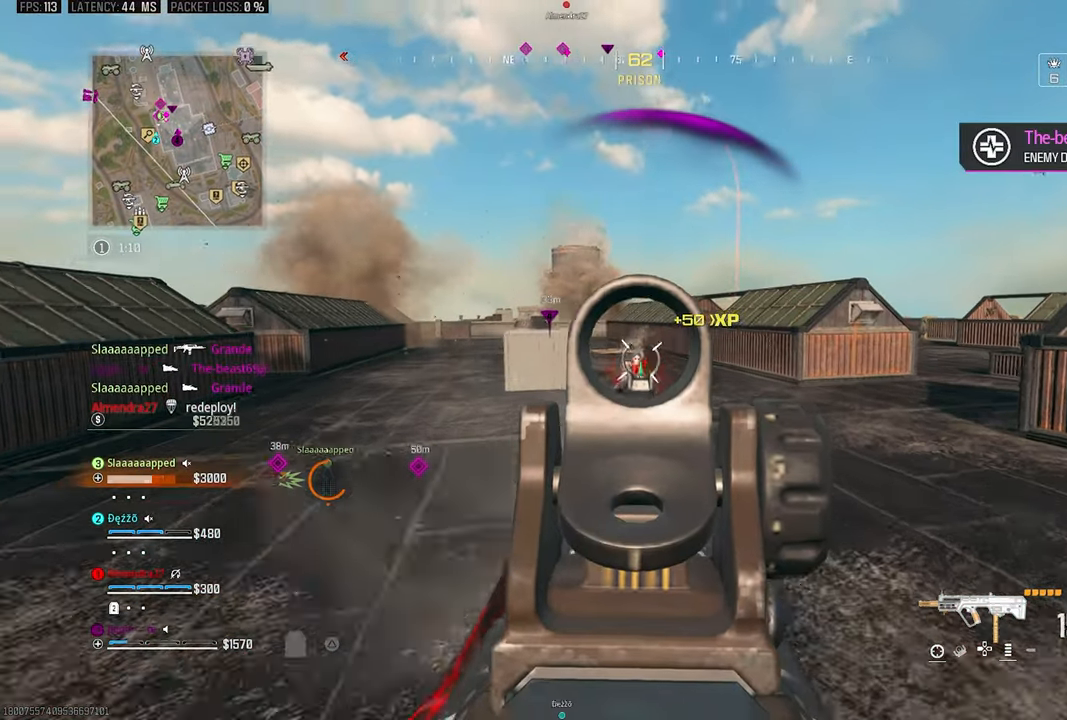
{"buttons": [], "left_stick": "up-right", "right_stick": "right", "events": [[167, "SQUARE", "down"], [267, "L1", "up"], [267, "SQUARE", "up"], [267, "right_stick", "down-right"], [300, "R1", "up"], [317, "right_stick", "right"]]}
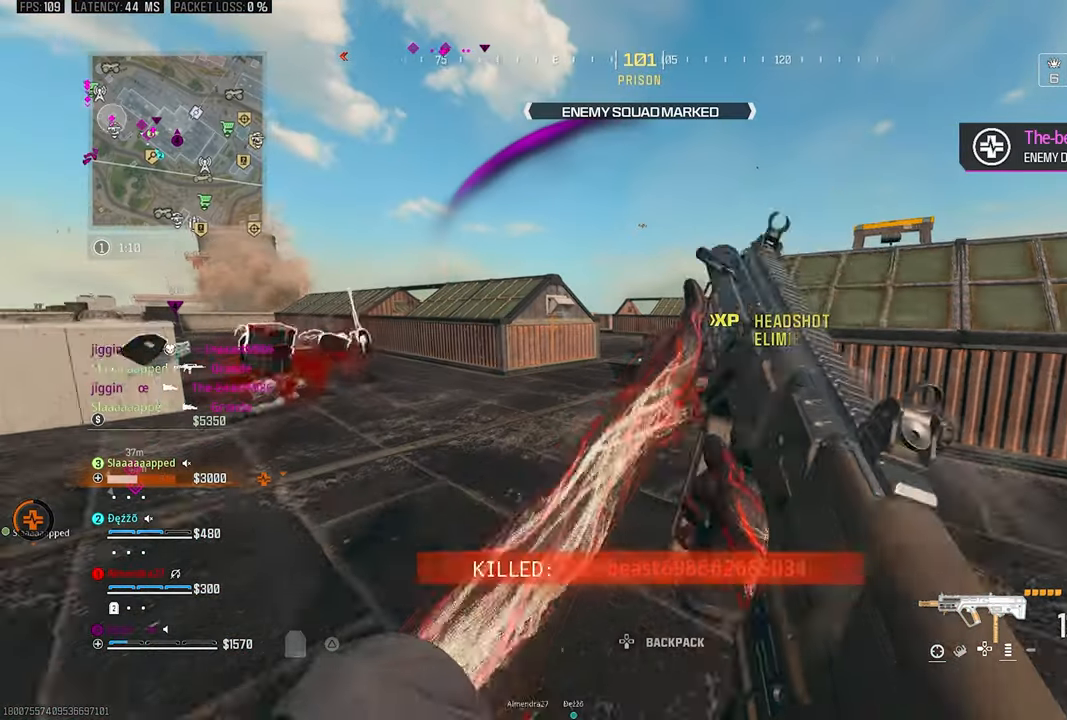
{"buttons": [], "left_stick": "up", "right_stick": "center", "events": [[33, "R3", "down"], [33, "right_stick", "center"], [133, "CROSS", "down"], [133, "R3", "up"], [267, "CROSS", "up"], [333, "right_stick", "left"], [467, "right_stick", "center"], [500, "left_stick", "up"]]}
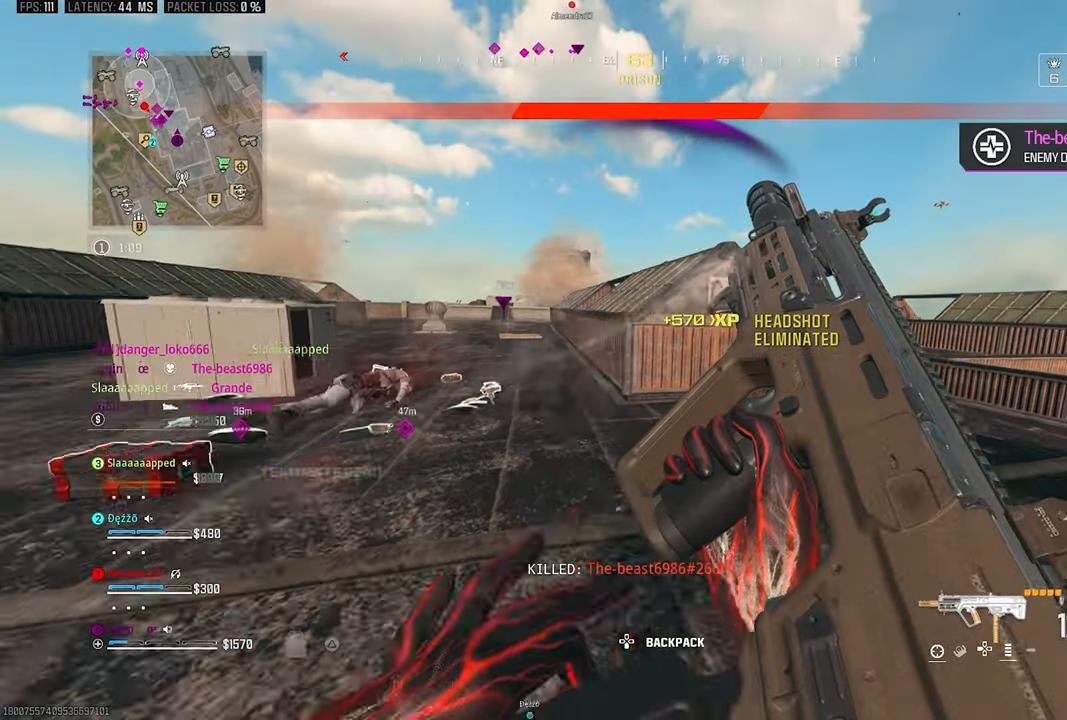
{"buttons": [], "left_stick": "up-left", "right_stick": "center", "events": [[133, "left_stick", "up-left"], [133, "right_stick", "left"], [333, "right_stick", "center"]]}
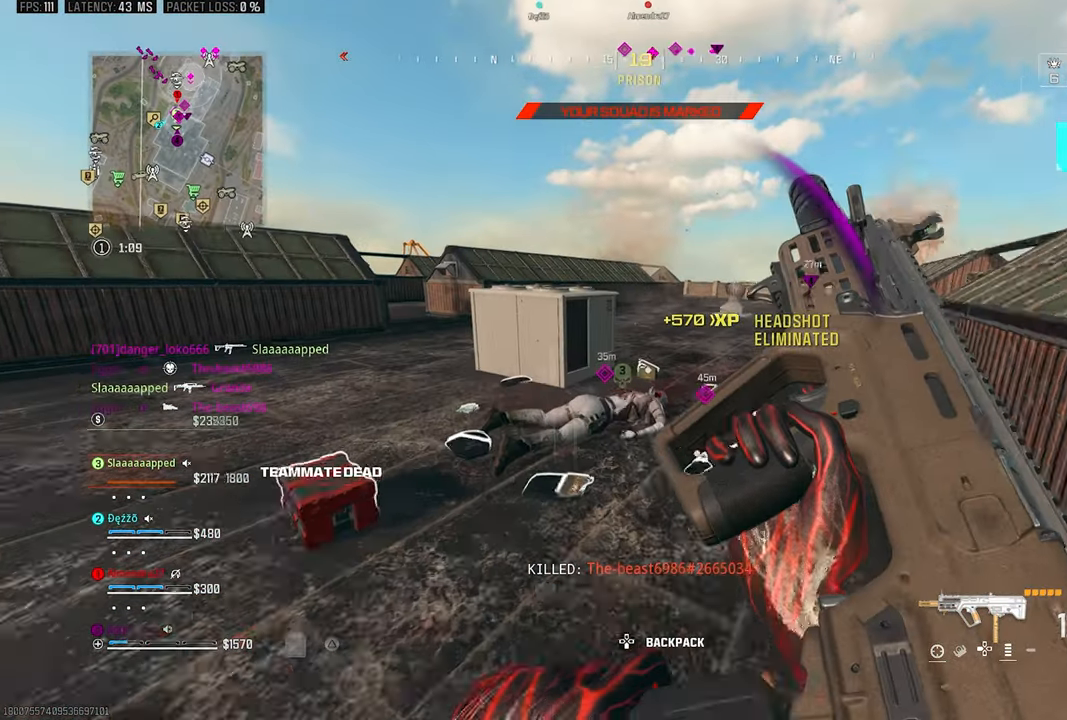
{"buttons": ["TRIANGLE"], "left_stick": "up-right", "right_stick": "left", "events": [[267, "TRIANGLE", "down"], [267, "right_stick", "left"], [300, "left_stick", "up-right"]]}
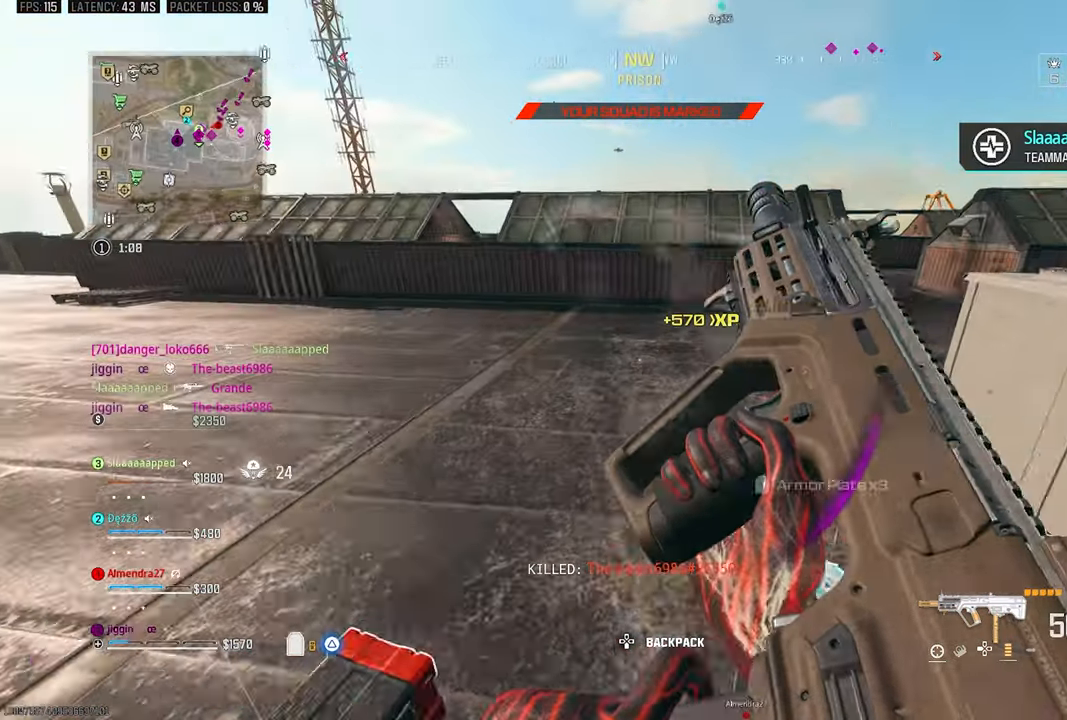
{"buttons": [], "left_stick": "up-right", "right_stick": "down", "events": [[100, "left_stick", "down-right"], [167, "TRIANGLE", "up"], [233, "left_stick", "down-left"], [367, "right_stick", "down"], [400, "left_stick", "up"], [500, "left_stick", "up-right"]]}
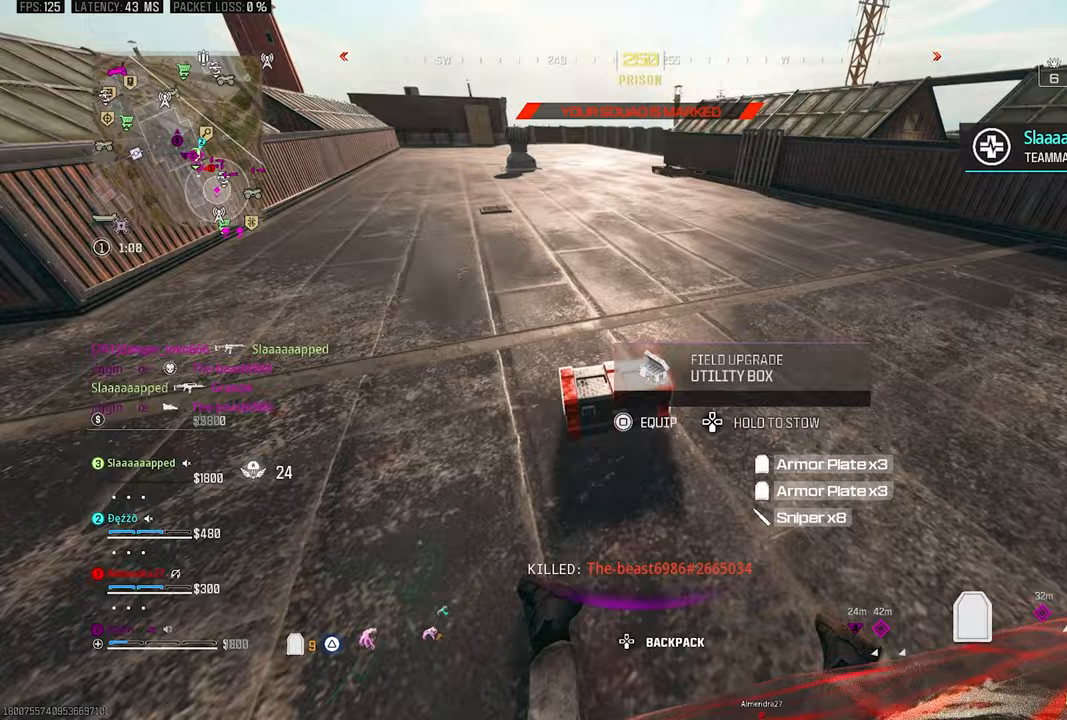
{"buttons": ["R3"], "left_stick": "up", "right_stick": "center", "events": [[33, "SQUARE", "down"], [100, "SQUARE", "up"], [100, "left_stick", "down-right"], [167, "right_stick", "left"], [200, "left_stick", "up"], [267, "right_stick", "up-left"], [433, "R3", "down"], [500, "right_stick", "center"]]}
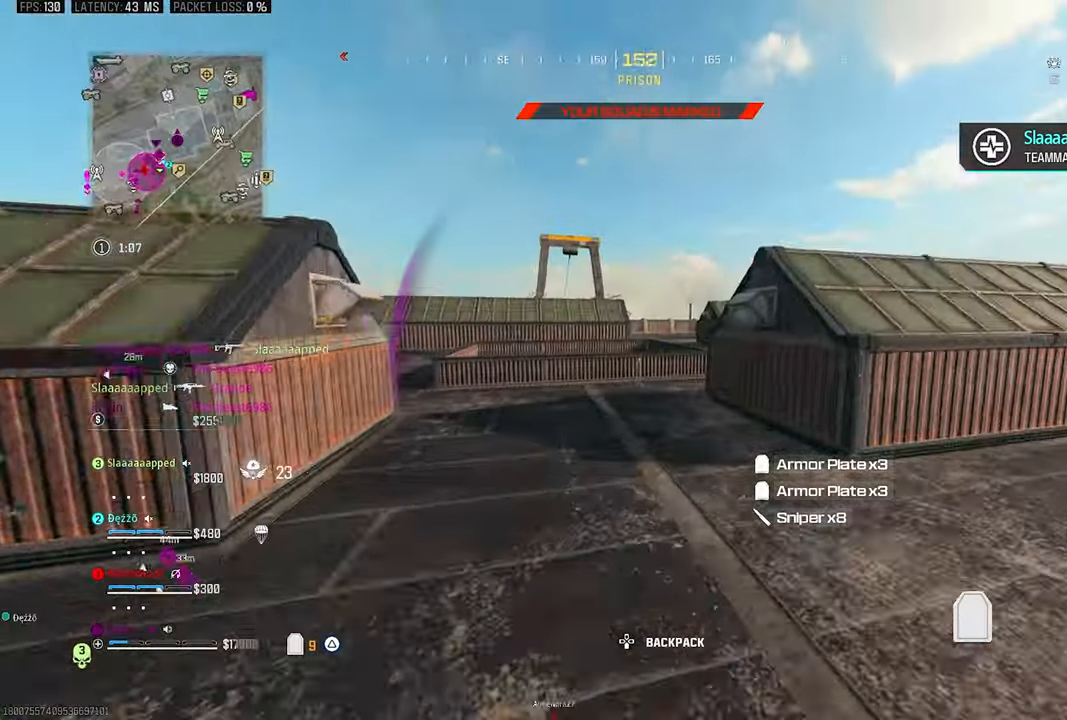
{"buttons": [], "left_stick": "up", "right_stick": "right"}
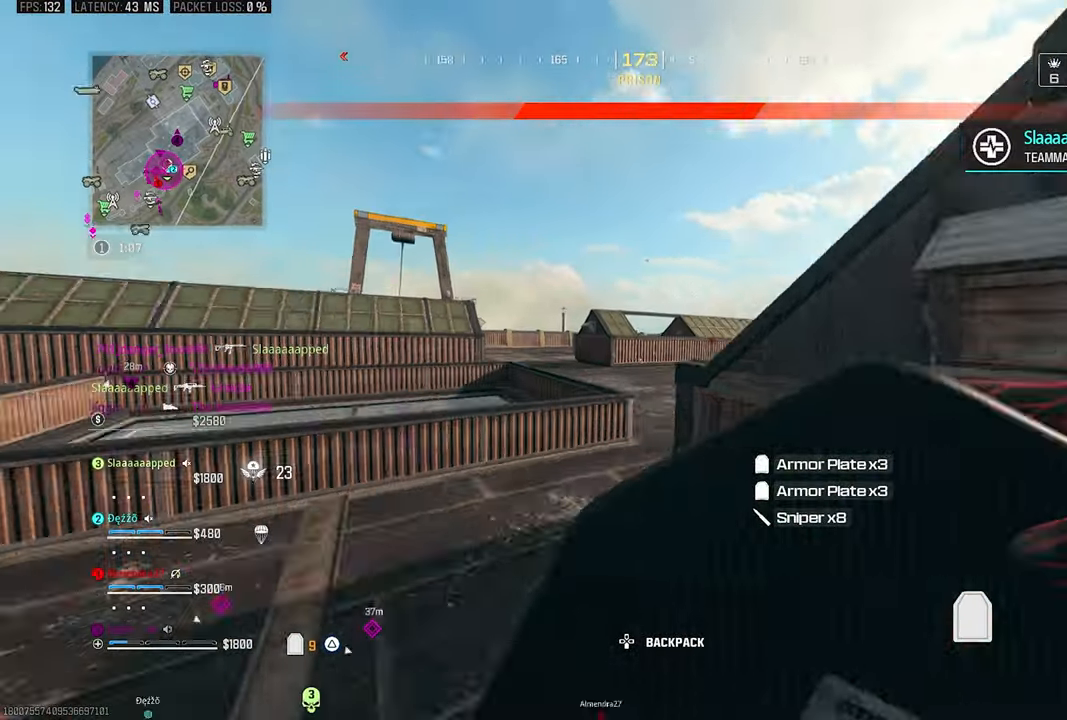
{"buttons": [], "left_stick": "up-right", "right_stick": "center", "events": [[300, "CROSS", "down"], [300, "right_stick", "center"], [333, "left_stick", "up-right"], [433, "CROSS", "up"]]}
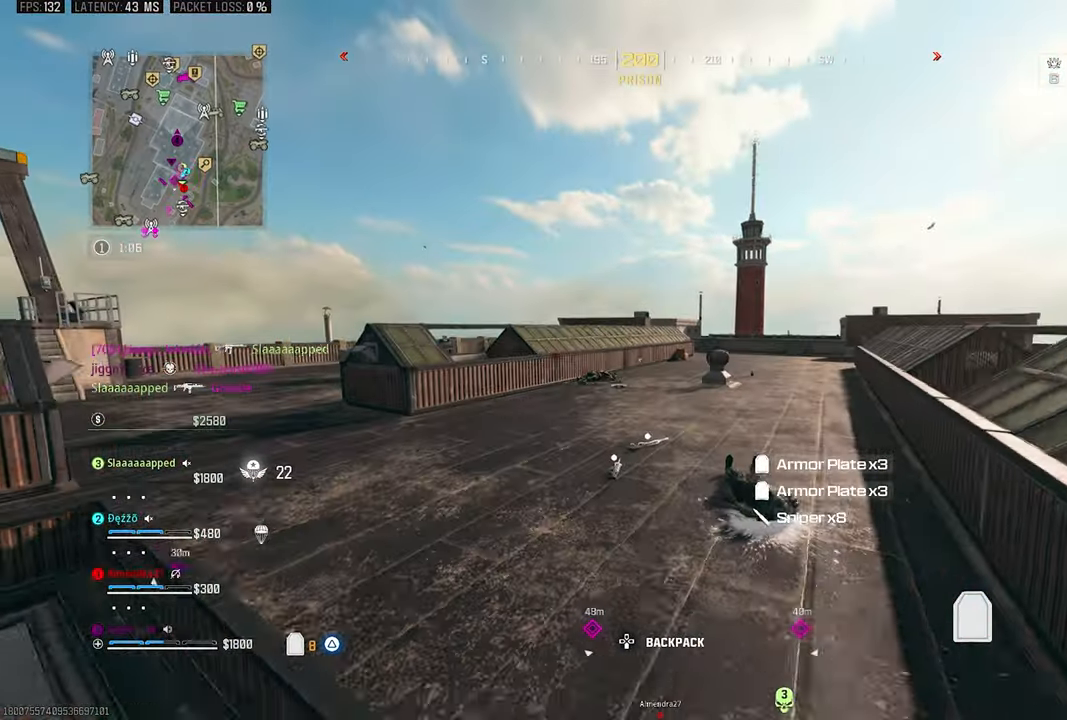
{"buttons": [], "left_stick": "up", "right_stick": "down-left", "events": [[133, "right_stick", "right"], [233, "left_stick", "up"], [267, "right_stick", "center"], [500, "right_stick", "down-left"]]}
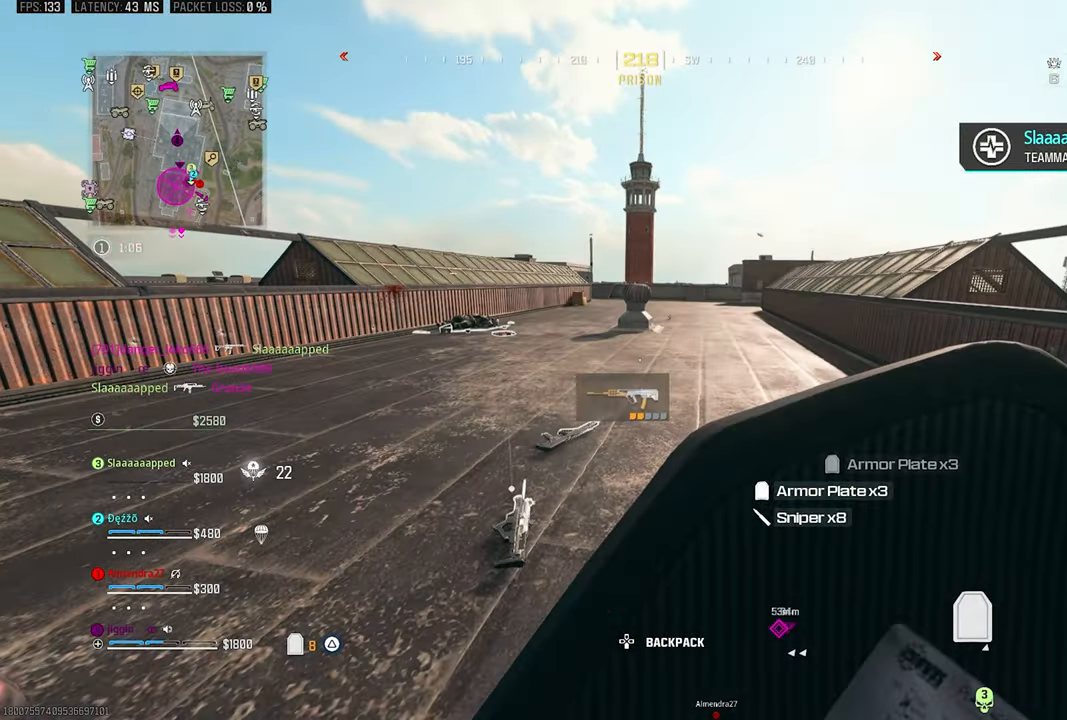
{"buttons": ["CROSS"], "left_stick": "up", "right_stick": "center", "events": [[133, "right_stick", "left"], [233, "R3", "down"], [233, "right_stick", "center"], [333, "R3", "up"], [333, "right_stick", "right"], [433, "CROSS", "down"], [500, "right_stick", "center"]]}
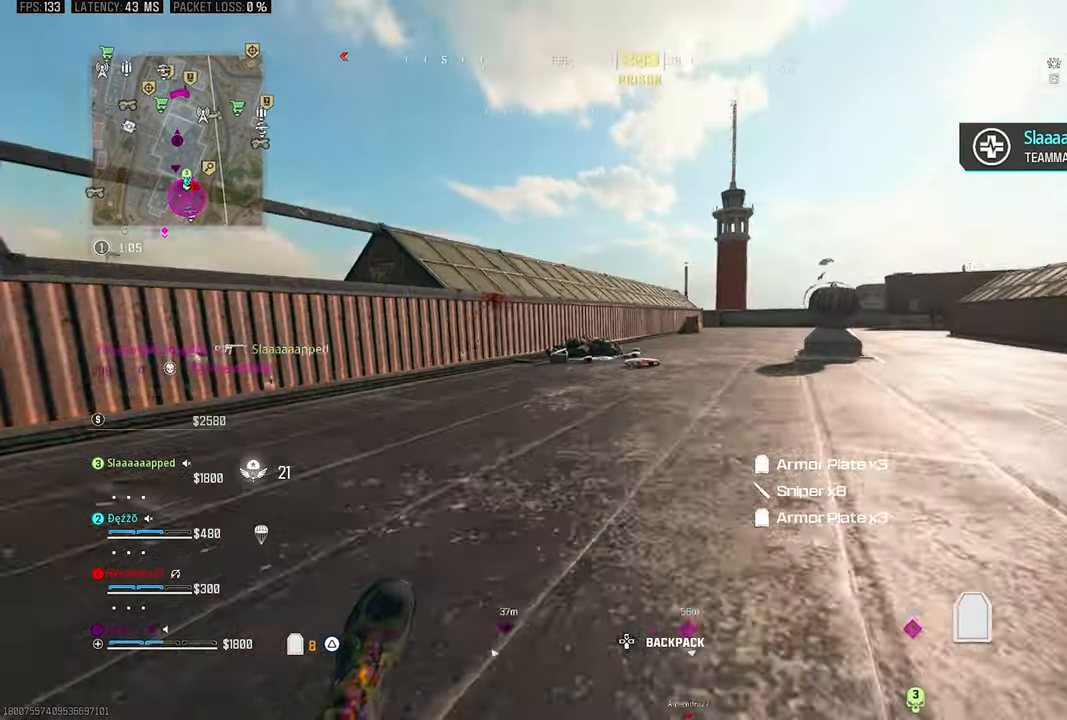
{"buttons": [], "left_stick": "up-left", "right_stick": "center", "events": [[33, "CROSS", "up"], [33, "L3", "down"], [167, "L3", "up"], [333, "TRIANGLE", "down"], [467, "TRIANGLE", "up"], [467, "left_stick", "up-left"]]}
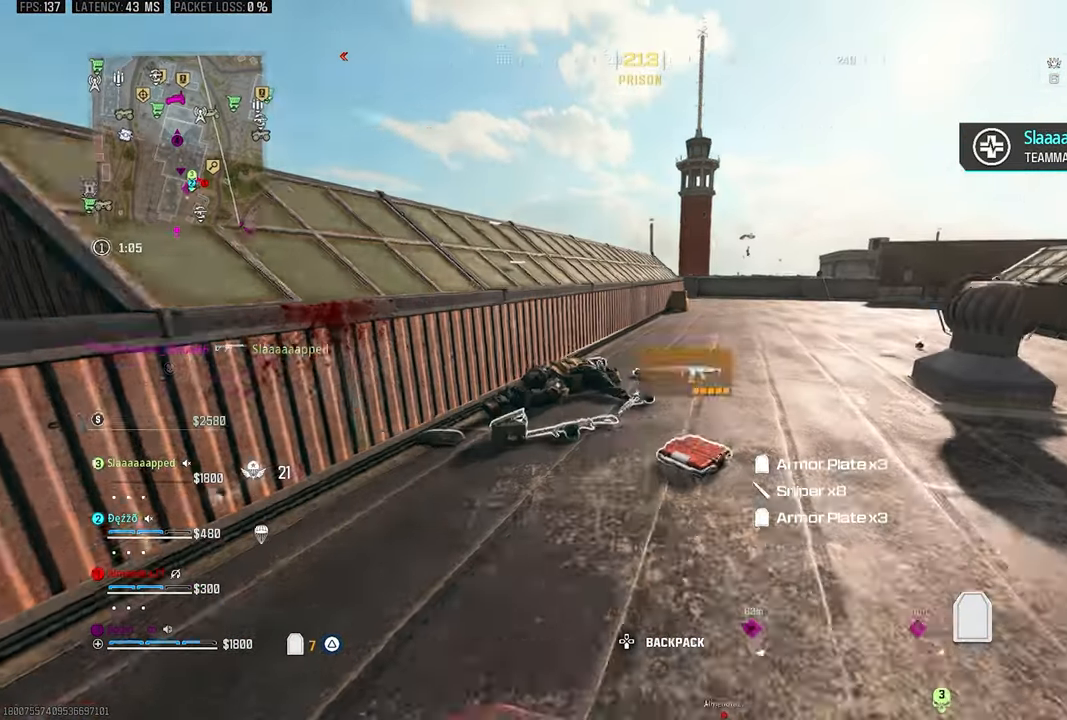
{"buttons": [], "left_stick": "left", "right_stick": "center", "events": [[33, "right_stick", "down-right"], [167, "left_stick", "left"], [200, "SQUARE", "down"], [233, "right_stick", "center"], [300, "SQUARE", "up"], [433, "SQUARE", "down"], [467, "SQUARE", "up"]]}
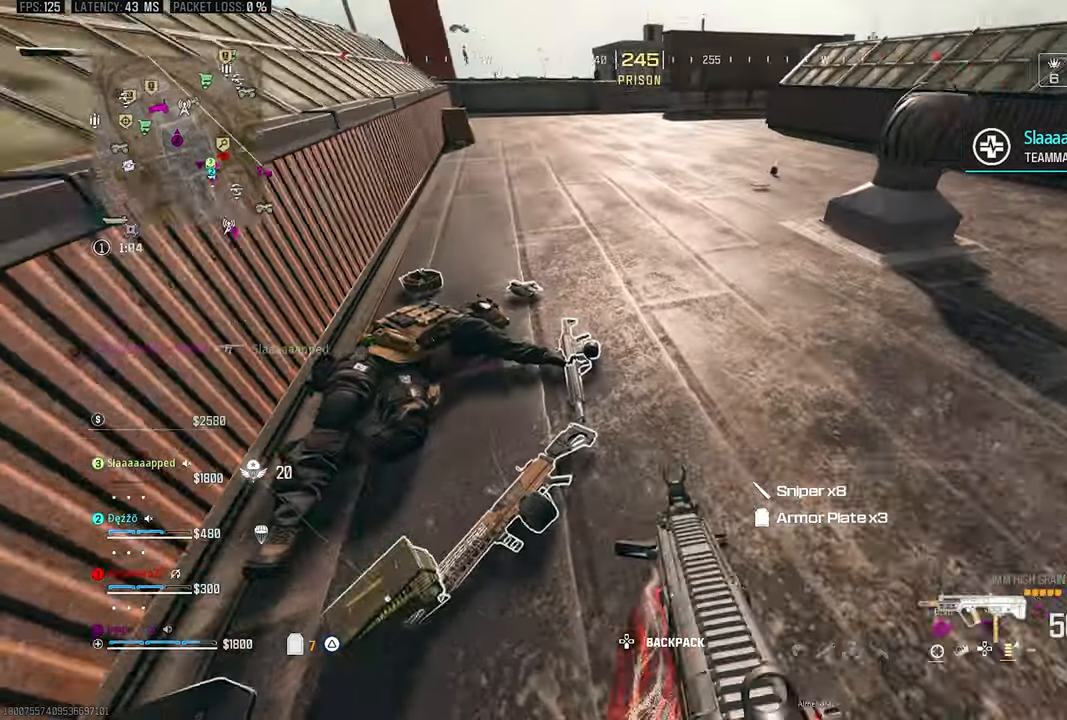
{"buttons": [], "left_stick": "up", "right_stick": "center", "events": [[67, "left_stick", "up-left"], [167, "left_stick", "up"], [217, "right_stick", "up"], [433, "right_stick", "center"]]}
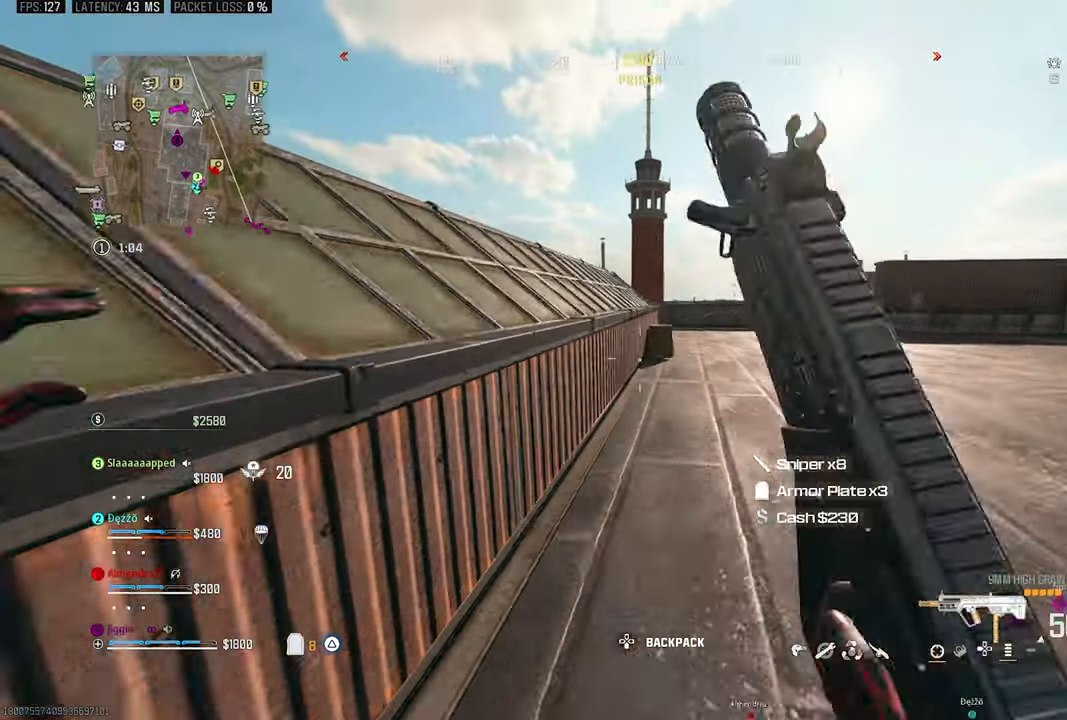
{"buttons": [], "left_stick": "up", "right_stick": "center", "events": [[33, "R3", "down"], [100, "R3", "up"], [133, "CROSS", "down"], [233, "CROSS", "up"], [267, "L3", "down"], [367, "L3", "up"]]}
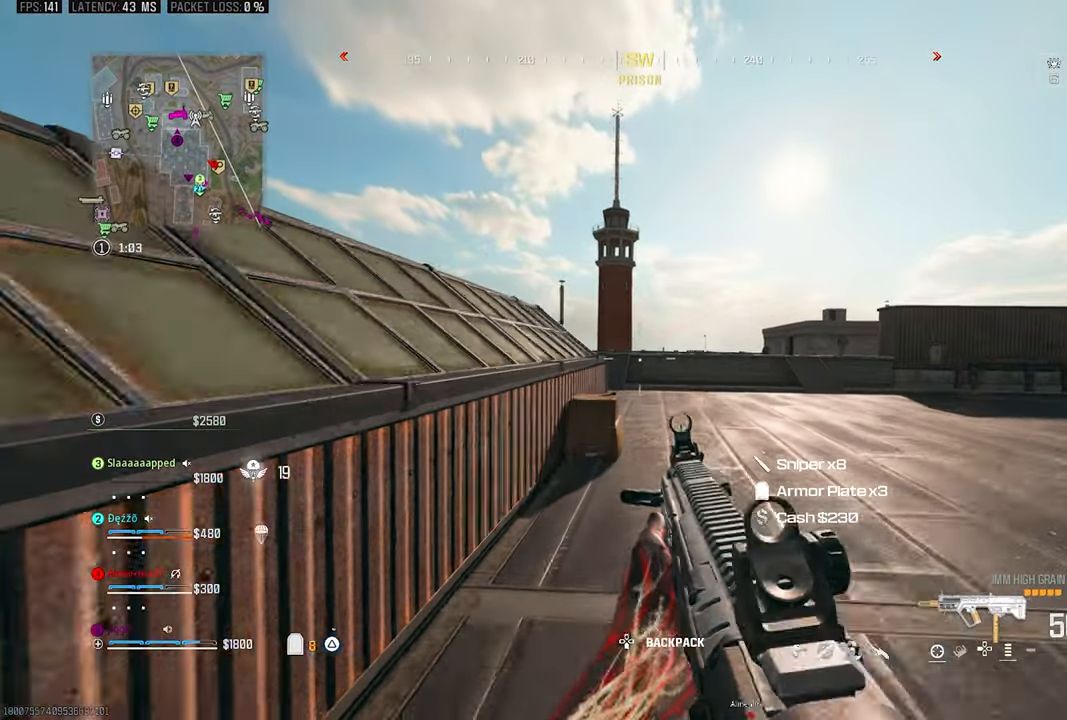
{"buttons": ["CROSS"], "left_stick": "up", "right_stick": "left", "events": [[33, "TRIANGLE", "down"], [233, "TRIANGLE", "up"], [333, "R3", "down"], [433, "CROSS", "down"], [433, "R3", "up"], [467, "right_stick", "left"]]}
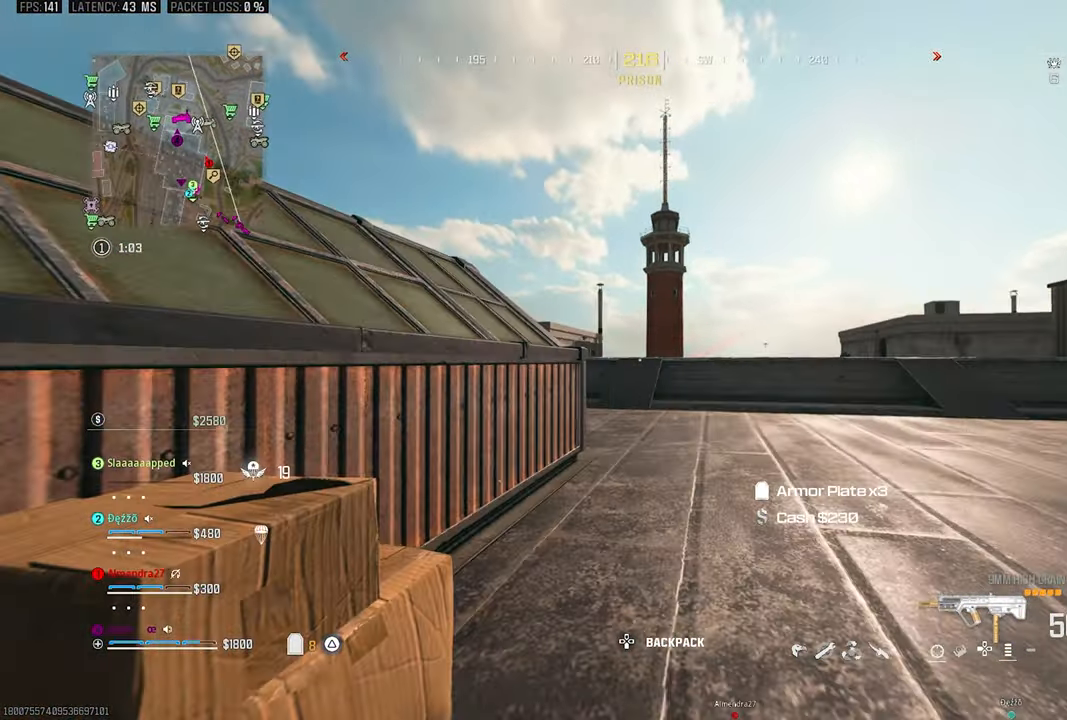
{"buttons": [], "left_stick": "up", "right_stick": "left", "events": [[33, "CROSS", "up"], [67, "L3", "down"], [100, "right_stick", "center"], [167, "L3", "up"], [467, "right_stick", "left"]]}